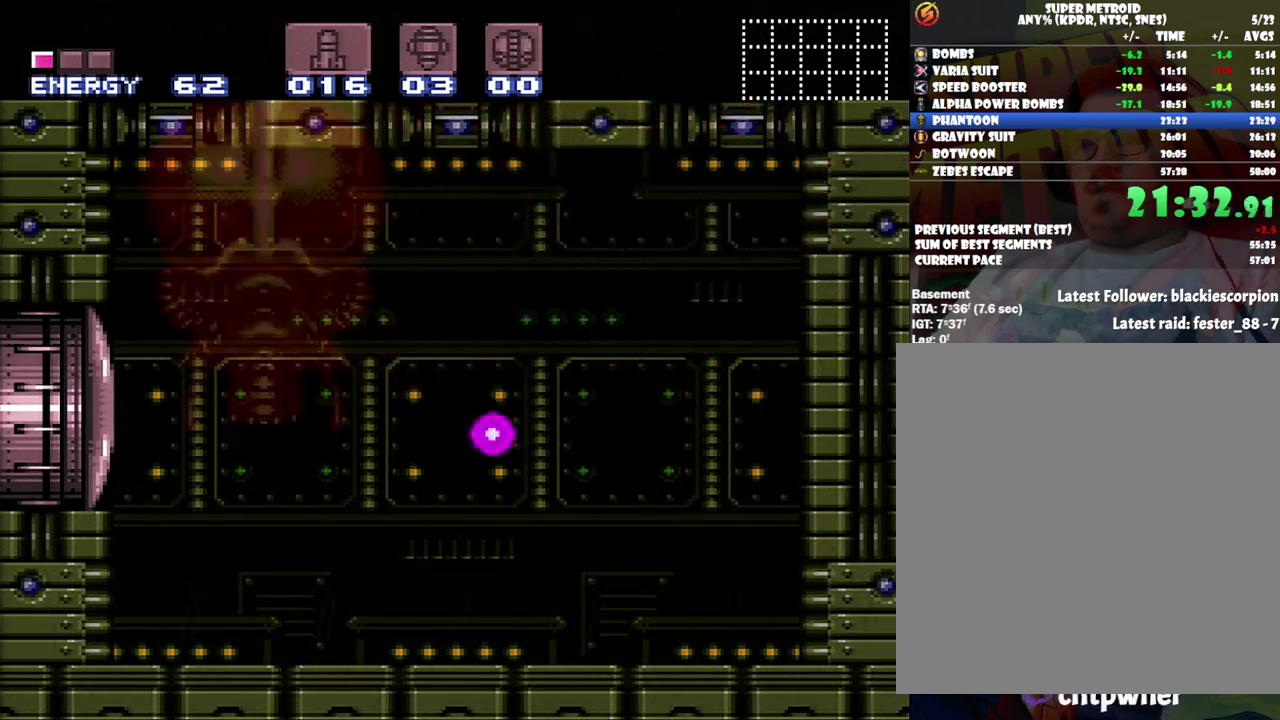
Gameplay with a controller (Nintendo layout); each line is a JSON object with the inputs held at the frame after it. "events" lists button and stick changes between this image and that frame as [ms after this image, input, new state], when the widget could be followed in between. Not read: L3 R3.
{"buttons": ["A", "B", "DPAD_RIGHT"], "events": [[383, "DPAD_LEFT", "up"], [417, "B", "down"], [483, "DPAD_RIGHT", "down"]]}
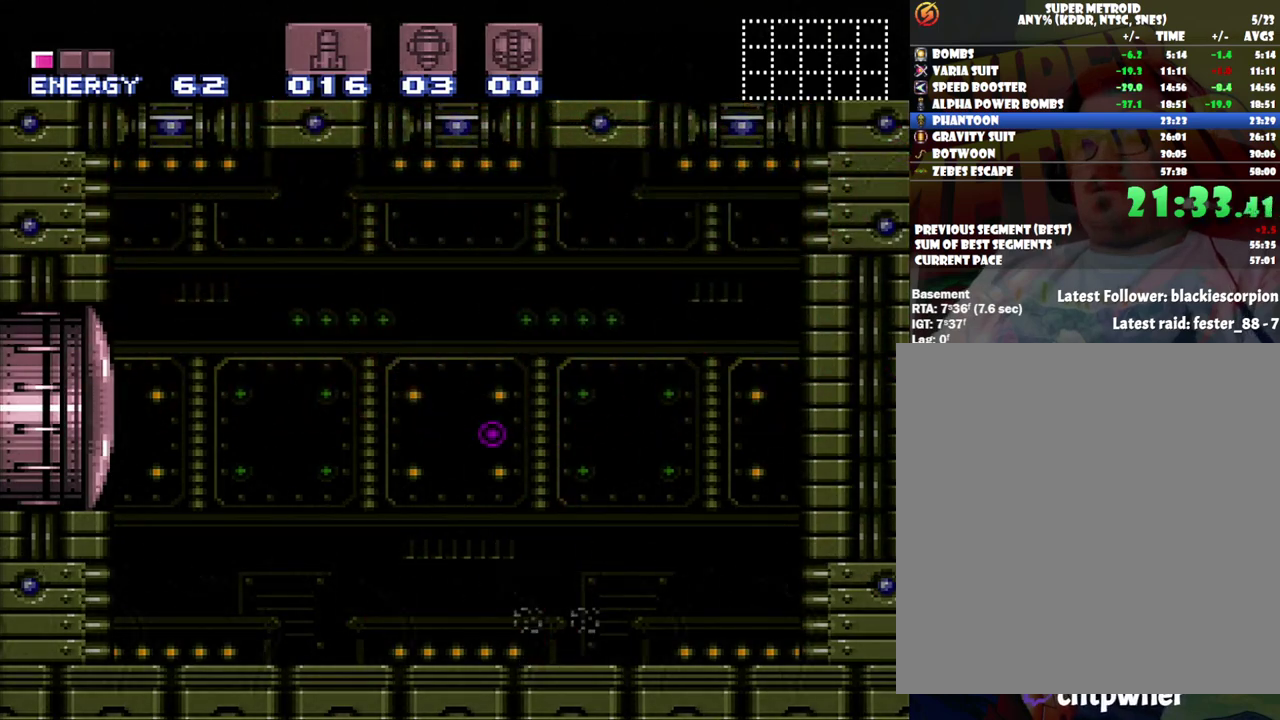
{"buttons": ["A", "DPAD_RIGHT"], "events": [[133, "B", "up"]]}
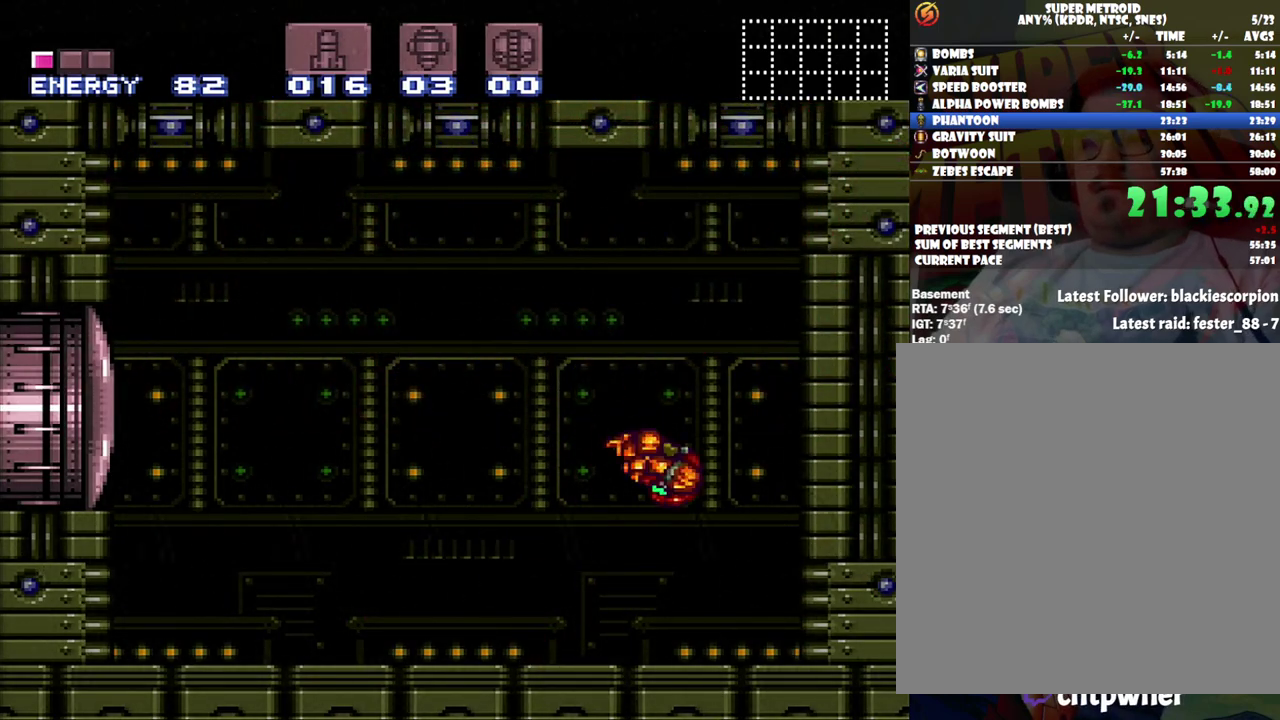
{"buttons": ["R1"], "events": [[33, "A", "up"], [33, "DPAD_RIGHT", "up"], [83, "DPAD_LEFT", "down"], [133, "X", "down"], [233, "X", "up"], [283, "R1", "down"], [317, "DPAD_LEFT", "up"]]}
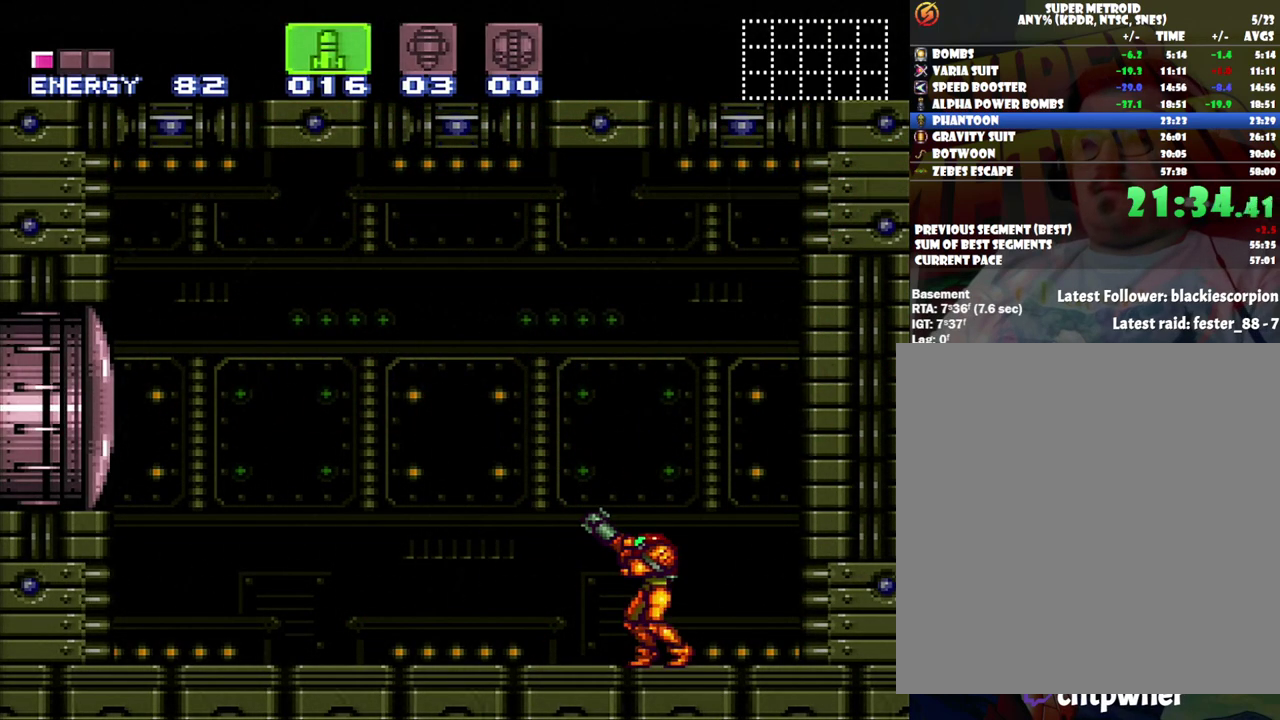
{"buttons": ["R1"], "events": [[67, "DPAD_LEFT", "down"], [167, "DPAD_LEFT", "up"], [350, "DPAD_LEFT", "down"], [400, "DPAD_LEFT", "up"]]}
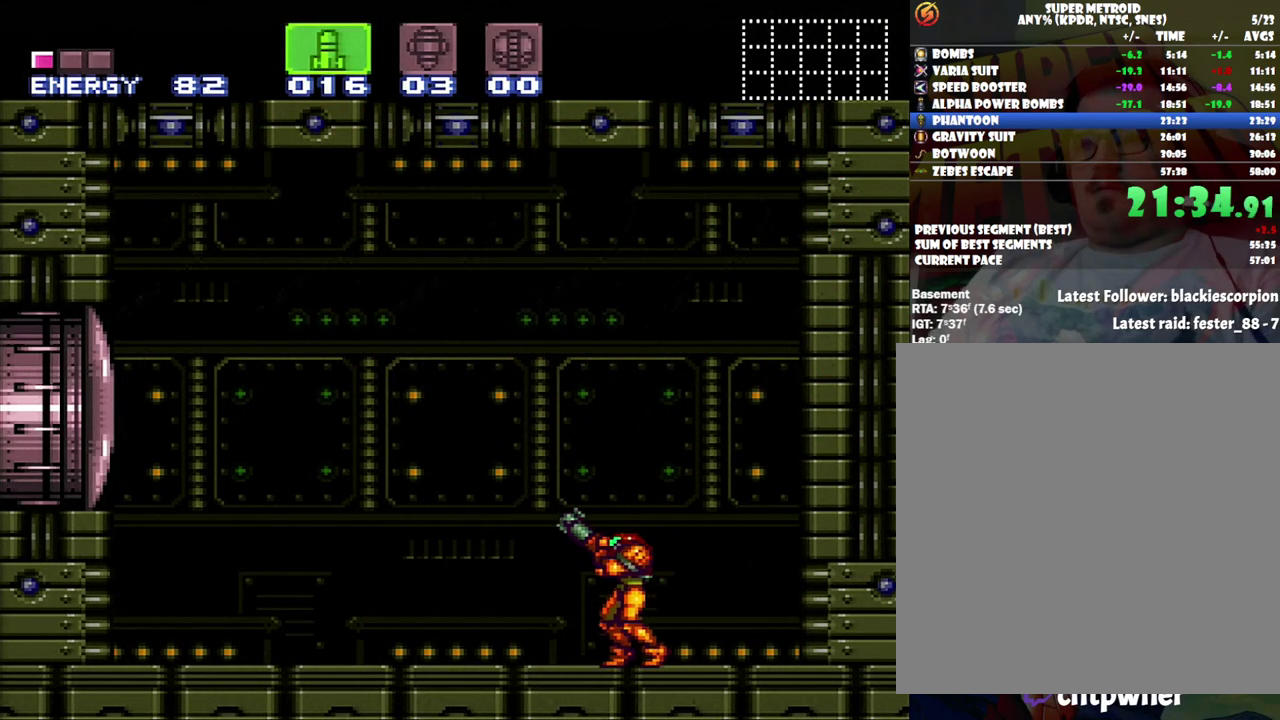
{"buttons": ["R1"], "events": []}
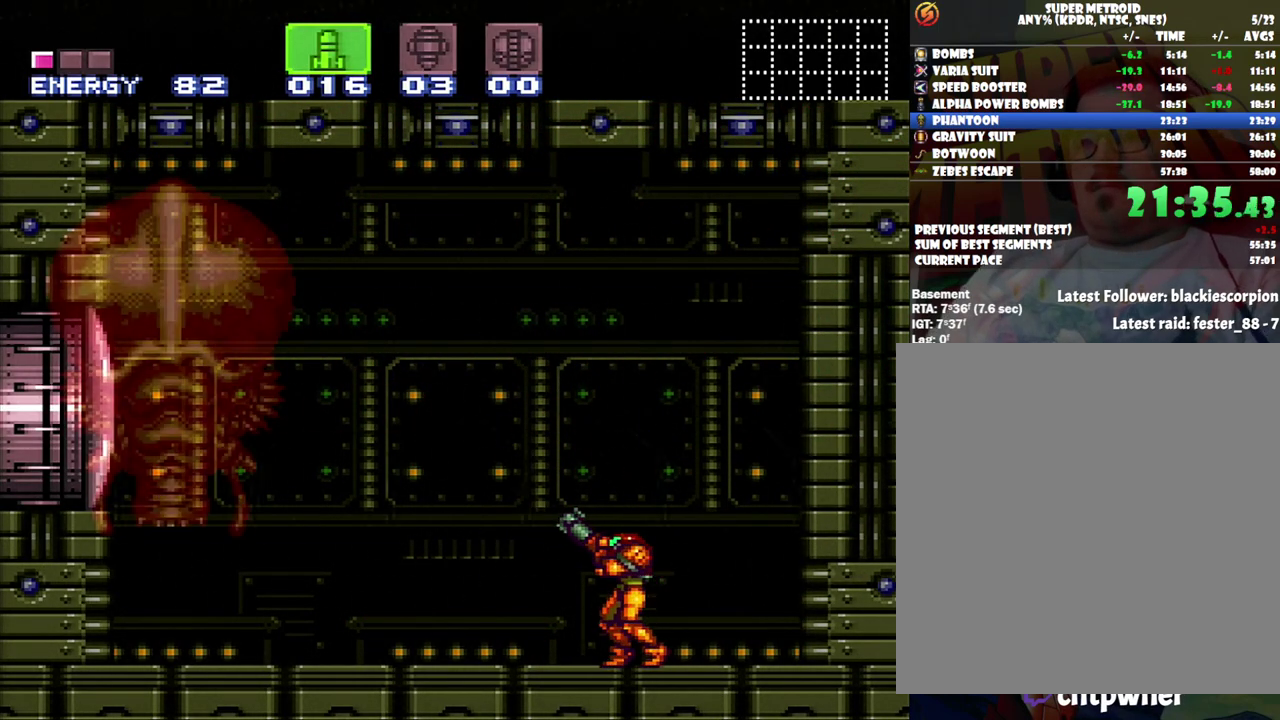
{"buttons": ["R1", "DPAD_LEFT"], "events": [[433, "DPAD_LEFT", "down"]]}
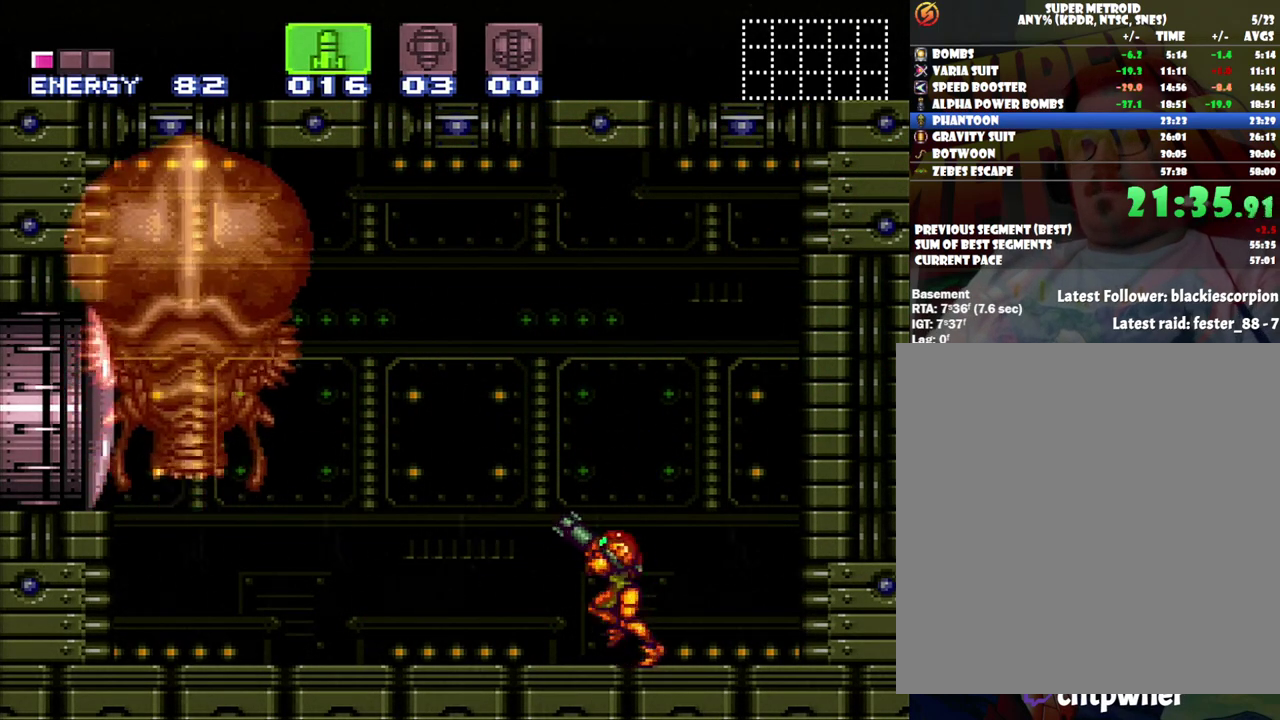
{"buttons": ["R1"], "events": [[50, "DPAD_LEFT", "up"], [283, "Y", "down"], [417, "Y", "up"]]}
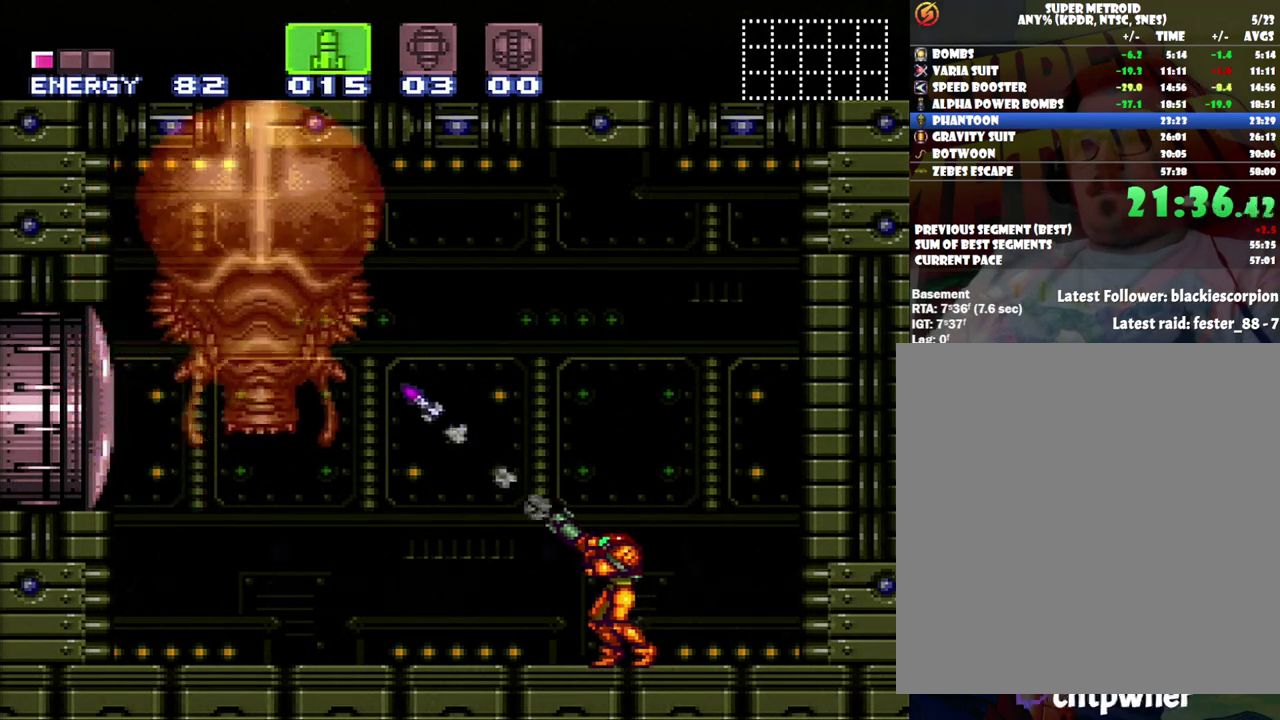
{"buttons": ["R1"], "events": [[300, "Y", "down"], [350, "Y", "up"]]}
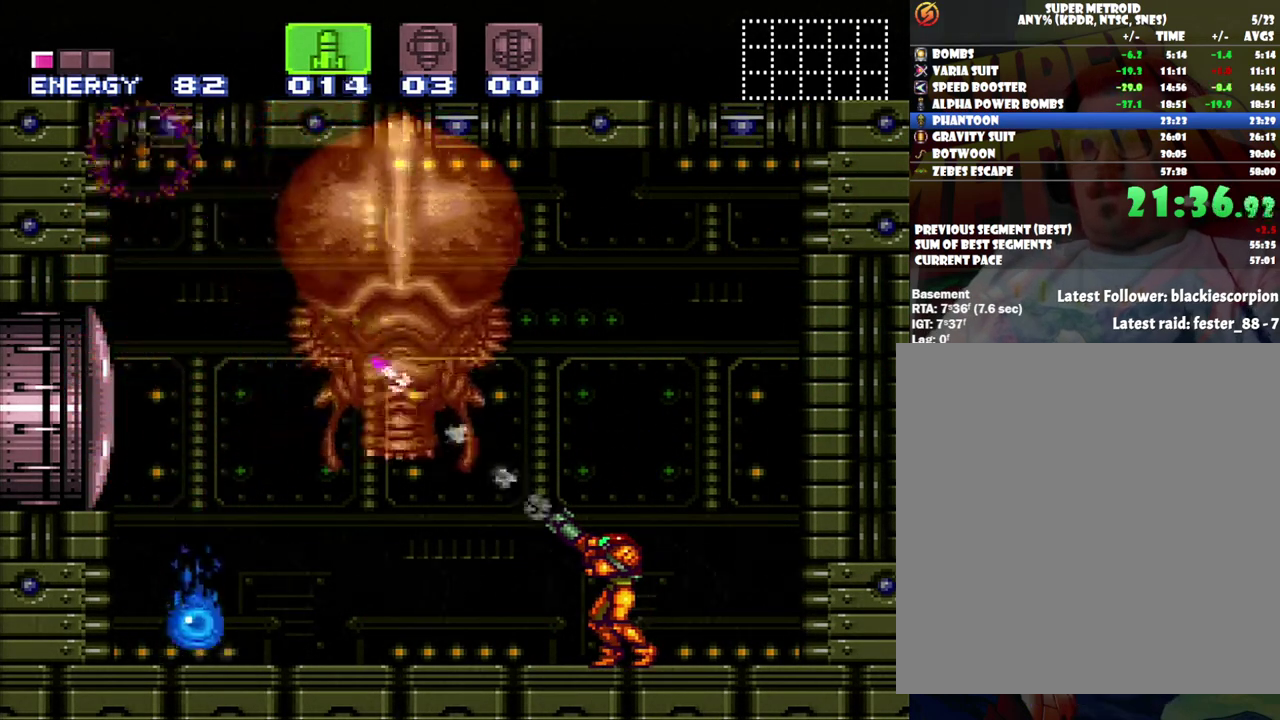
{"buttons": ["Y", "DPAD_LEFT"], "events": [[67, "R1", "up"], [133, "SELECT", "down"], [283, "SELECT", "up"], [283, "Y", "down"], [383, "Y", "up"], [450, "DPAD_LEFT", "down"], [450, "Y", "down"]]}
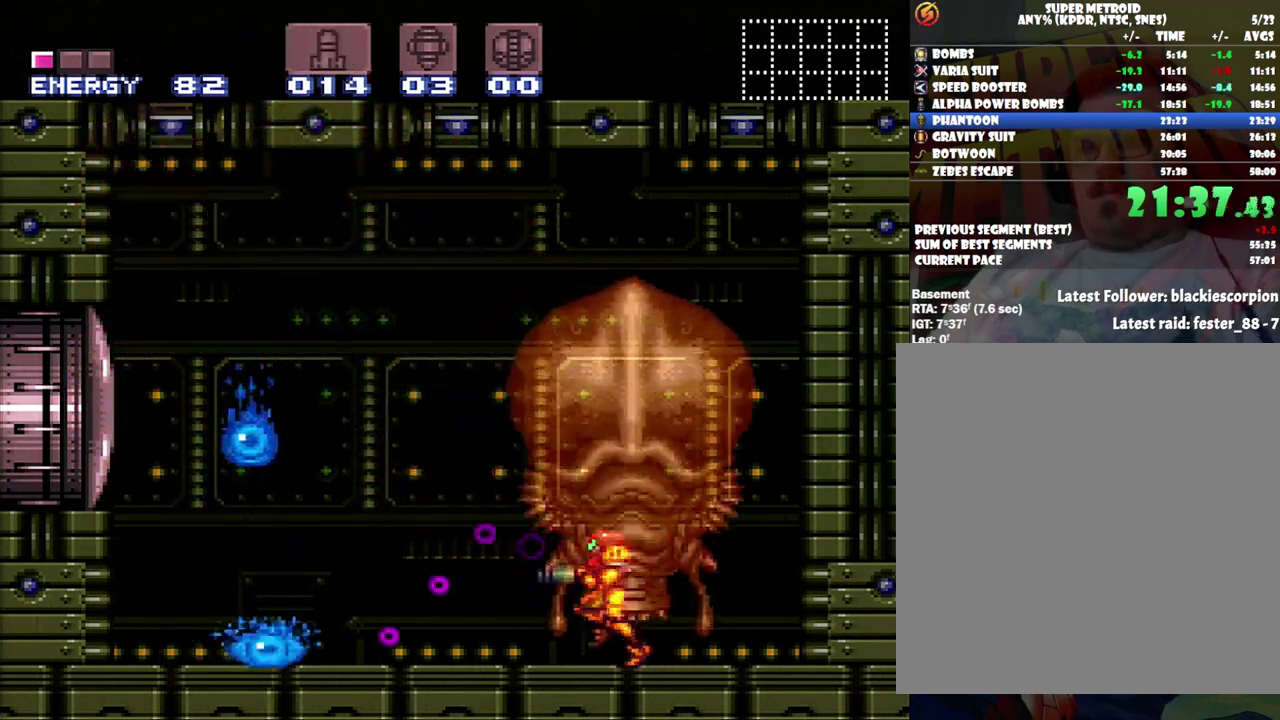
{"buttons": [], "events": [[33, "DPAD_LEFT", "up"], [33, "Y", "up"], [100, "Y", "down"], [183, "Y", "up"], [250, "Y", "down"], [500, "Y", "up"]]}
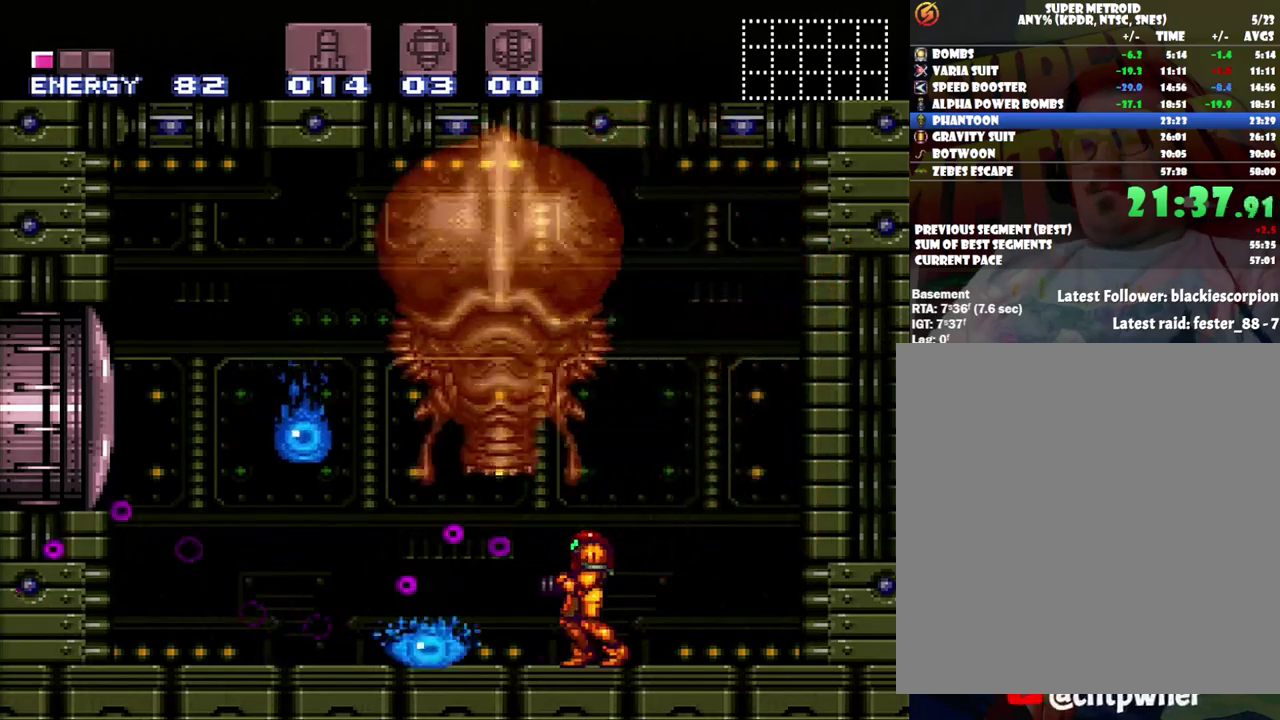
{"buttons": ["Y", "DPAD_LEFT"], "events": [[67, "Y", "down"], [167, "Y", "up"], [217, "Y", "down"], [350, "Y", "up"], [417, "DPAD_LEFT", "down"], [417, "Y", "down"]]}
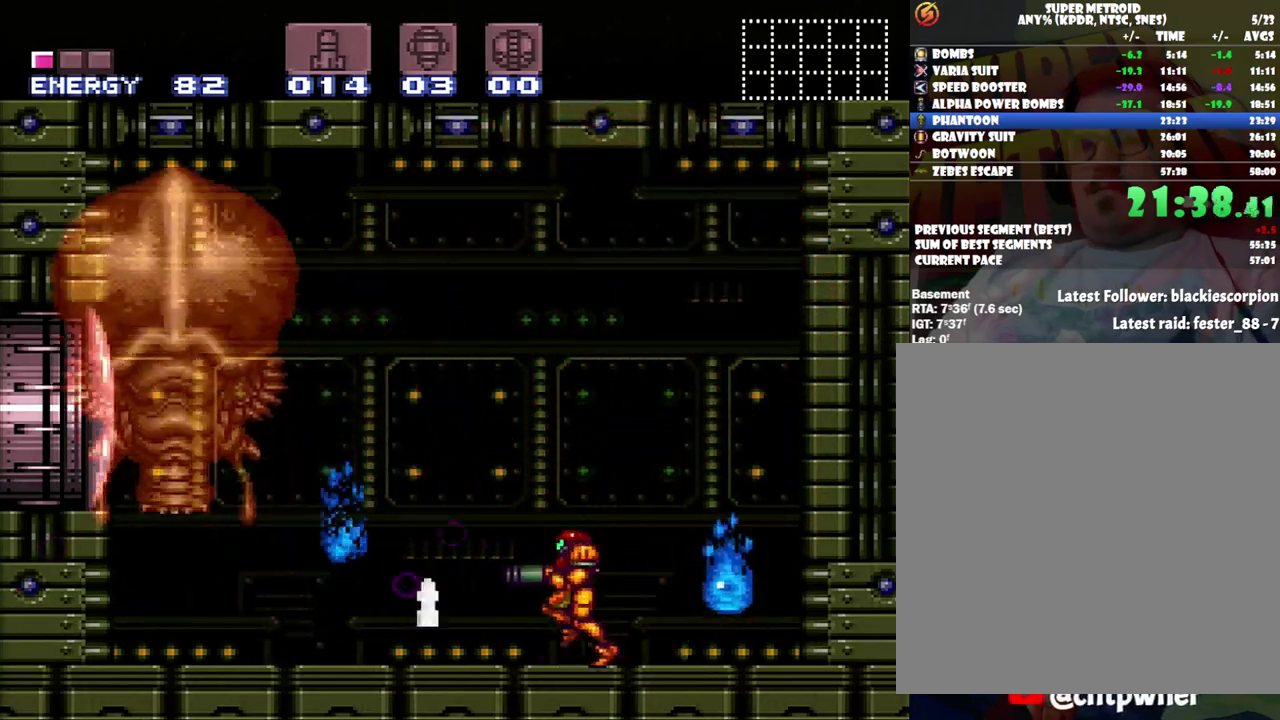
{"buttons": ["A", "DPAD_LEFT"], "events": [[17, "Y", "up"], [100, "DPAD_LEFT", "up"], [183, "A", "down"], [183, "DPAD_LEFT", "down"]]}
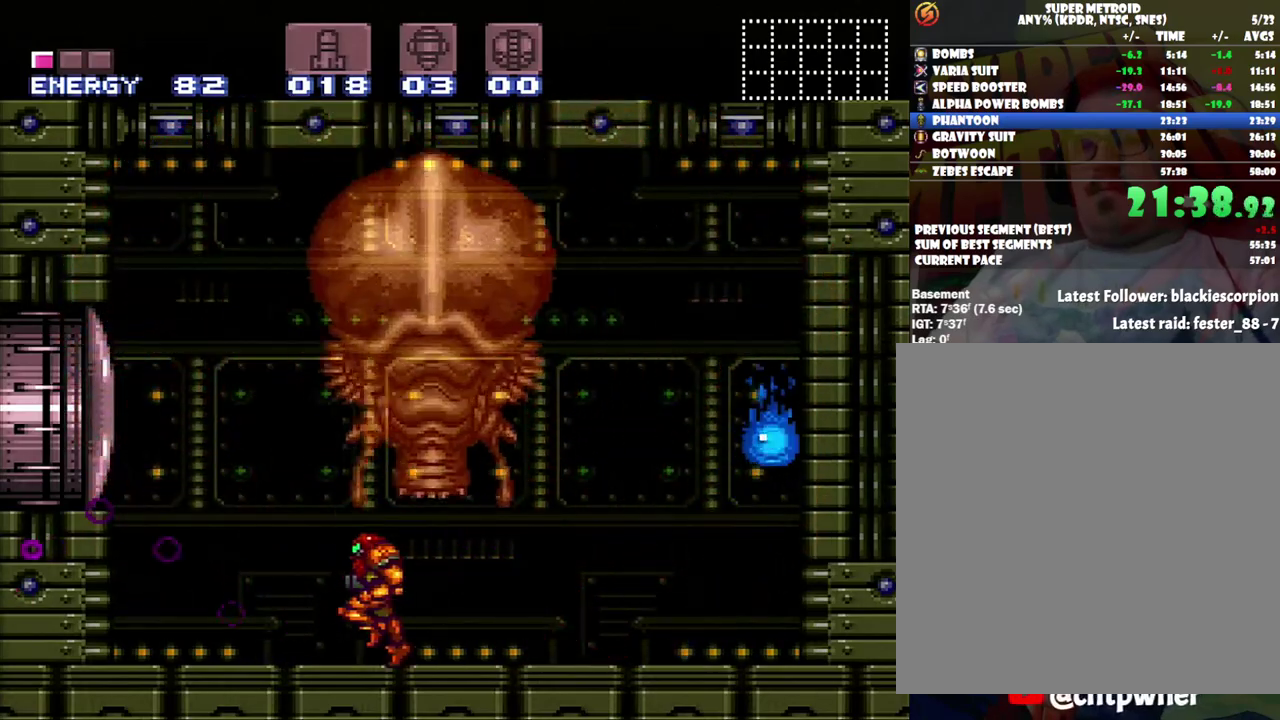
{"buttons": ["Y", "DPAD_RIGHT"], "events": [[33, "DPAD_LEFT", "up"], [100, "A", "up"], [133, "DPAD_RIGHT", "down"], [233, "DPAD_RIGHT", "up"], [400, "DPAD_RIGHT", "down"], [500, "Y", "down"]]}
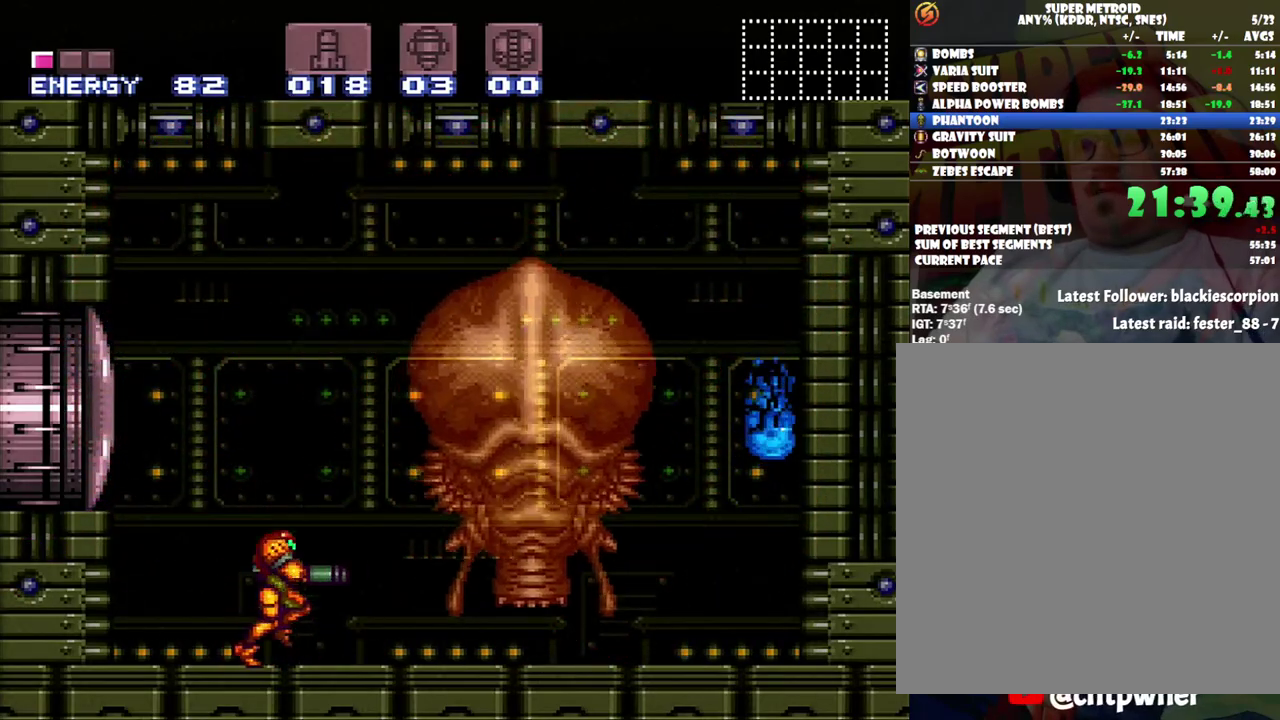
{"buttons": ["A", "DPAD_LEFT"], "events": [[33, "DPAD_RIGHT", "up"], [67, "Y", "up"], [267, "A", "down"], [383, "DPAD_LEFT", "down"]]}
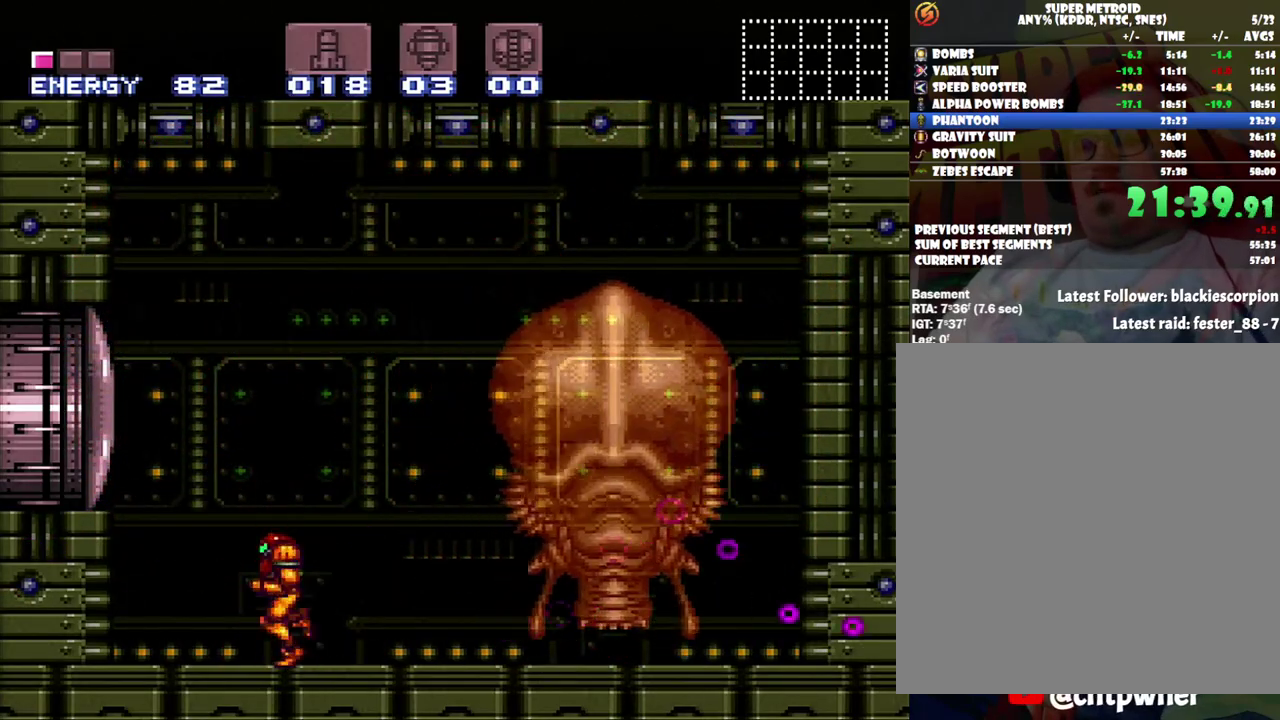
{"buttons": ["A"], "events": [[33, "DPAD_LEFT", "up"], [133, "DPAD_RIGHT", "down"], [317, "DPAD_RIGHT", "up"]]}
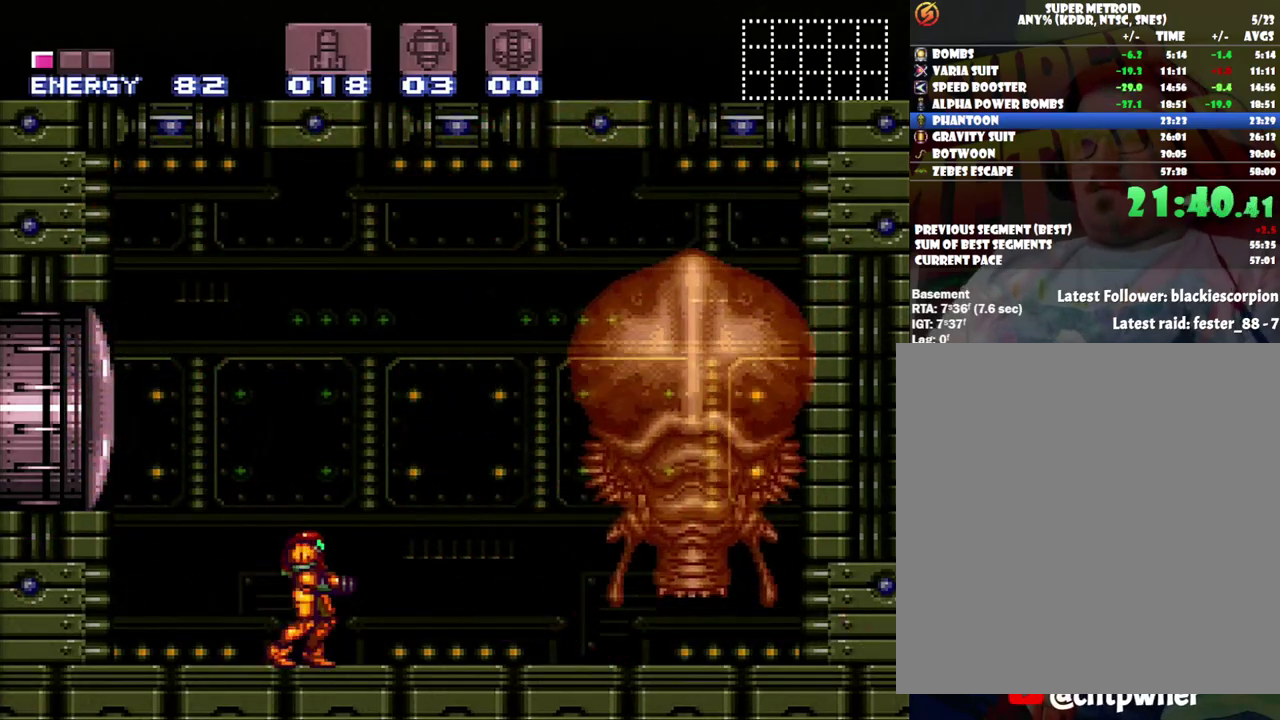
{"buttons": ["A"], "events": []}
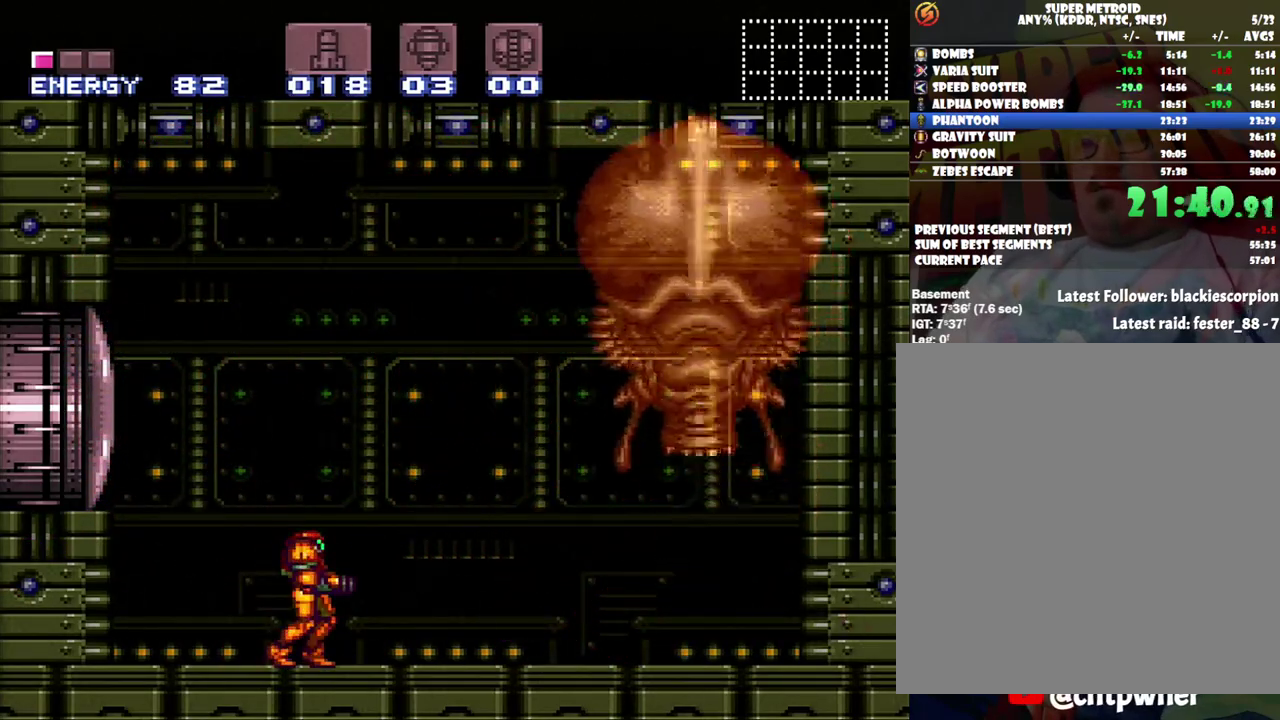
{"buttons": [], "events": [[317, "A", "up"], [317, "DPAD_RIGHT", "down"], [400, "Y", "down"], [433, "DPAD_RIGHT", "up"], [500, "Y", "up"]]}
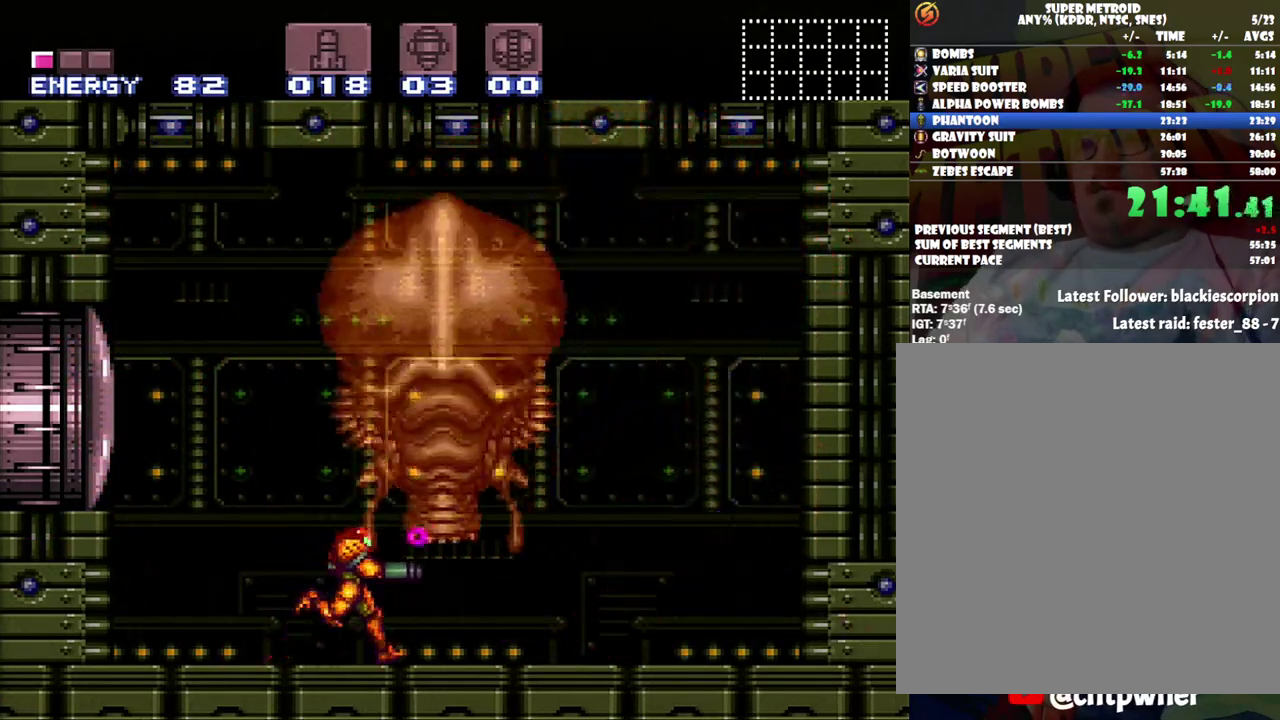
{"buttons": ["Y"], "events": [[67, "Y", "down"], [167, "Y", "up"], [233, "DPAD_RIGHT", "down"], [233, "Y", "down"], [300, "DPAD_RIGHT", "up"]]}
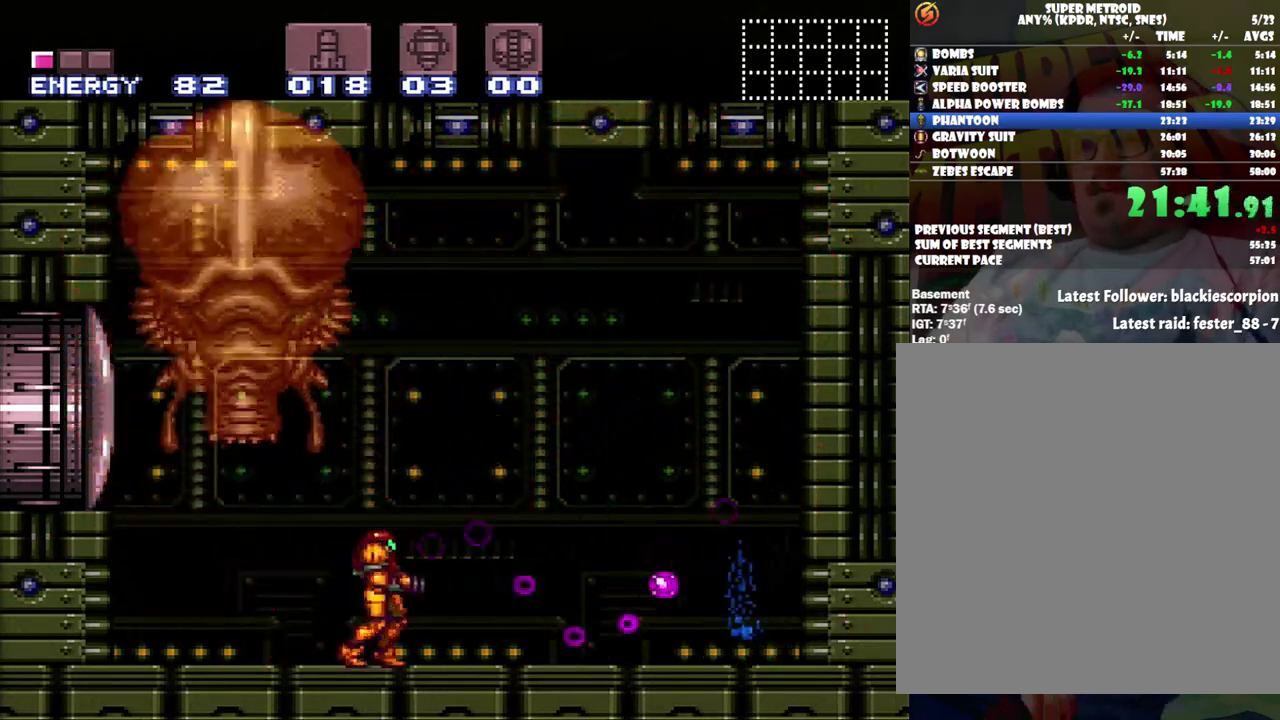
{"buttons": ["Y"], "events": [[133, "Y", "up"], [217, "Y", "down"], [433, "Y", "up"], [483, "Y", "down"]]}
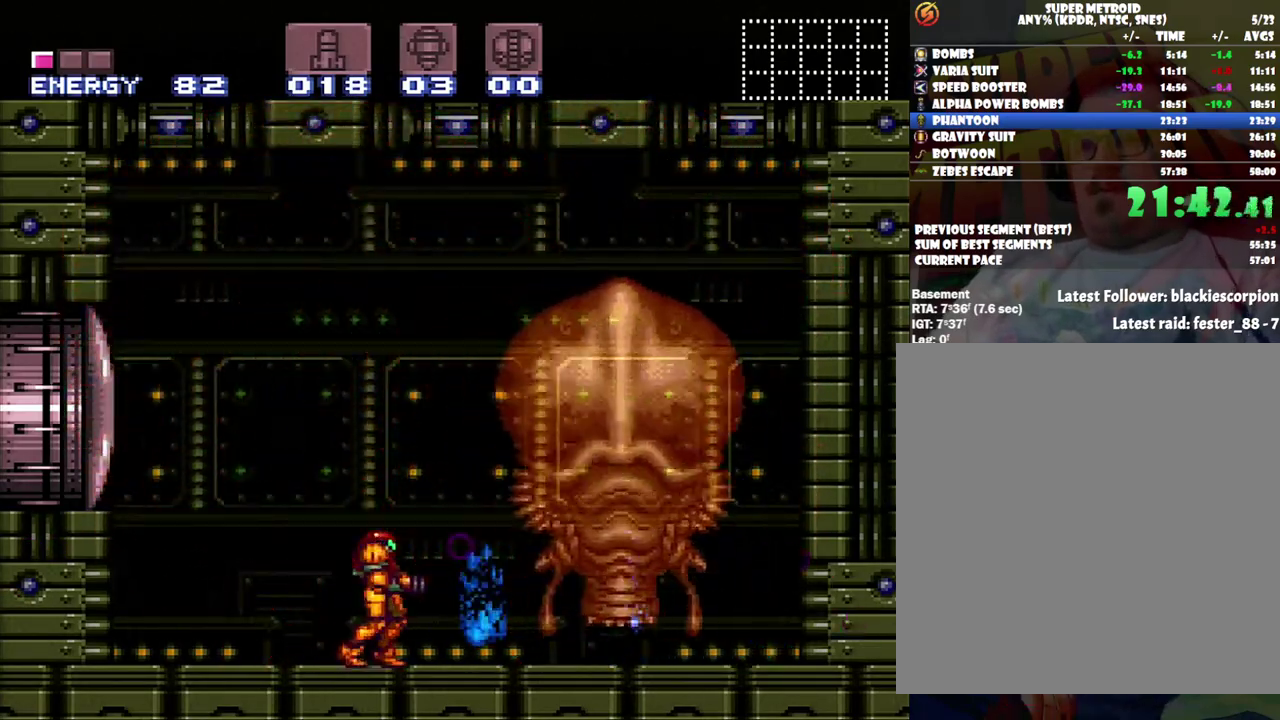
{"buttons": ["A", "DPAD_RIGHT"], "events": [[100, "Y", "up"], [250, "DPAD_RIGHT", "down"], [283, "A", "down"]]}
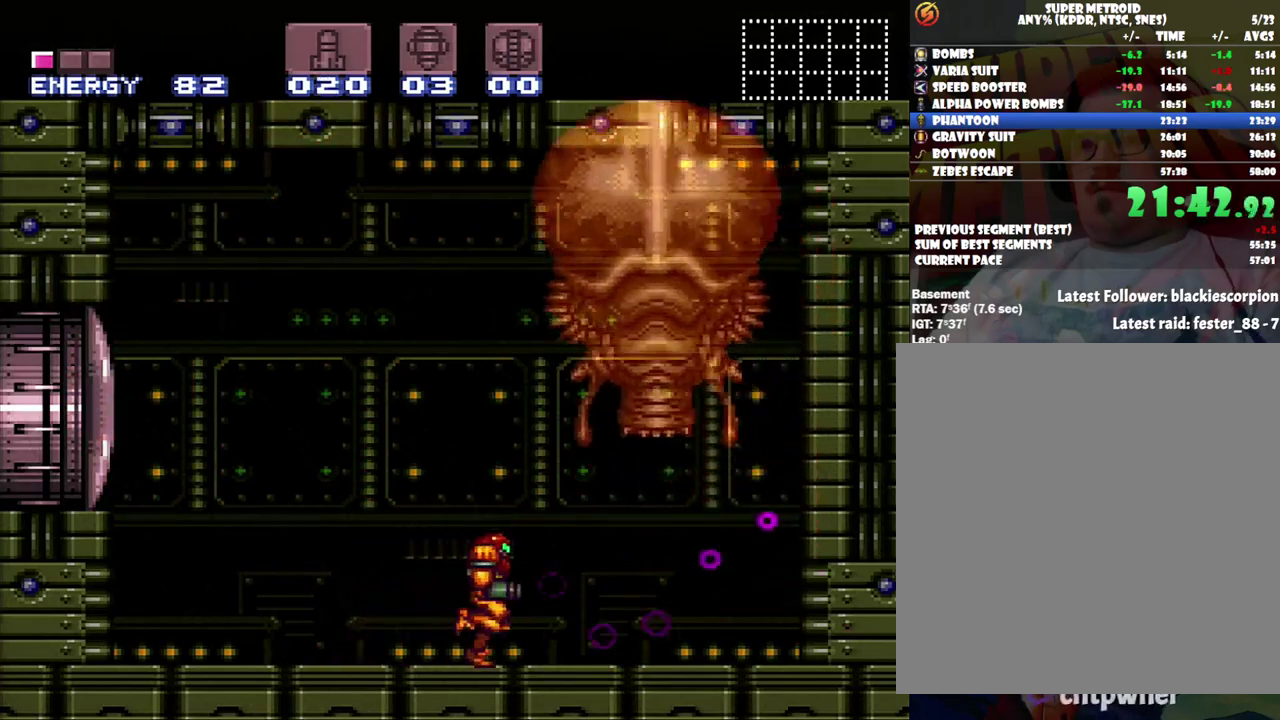
{"buttons": ["A"], "events": [[17, "DPAD_RIGHT", "up"], [300, "DPAD_RIGHT", "down"], [383, "DPAD_RIGHT", "up"]]}
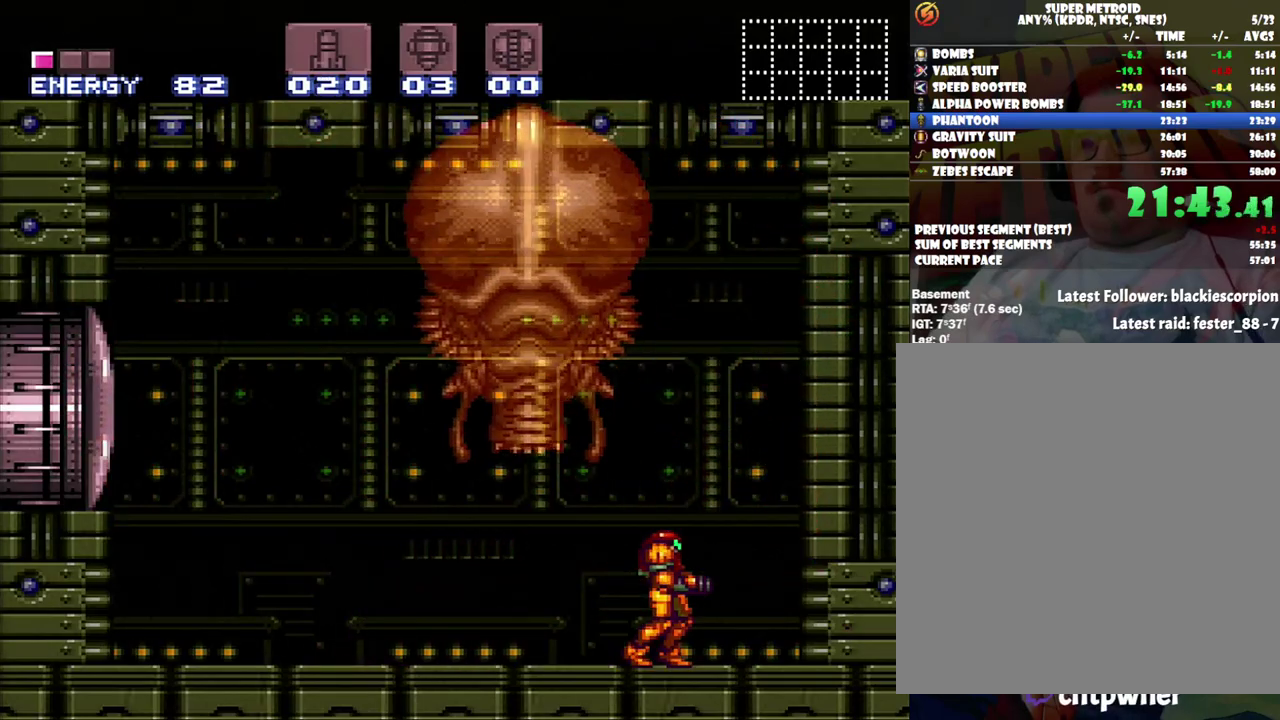
{"buttons": [], "events": [[67, "A", "up"], [67, "DPAD_LEFT", "down"], [183, "DPAD_LEFT", "up"]]}
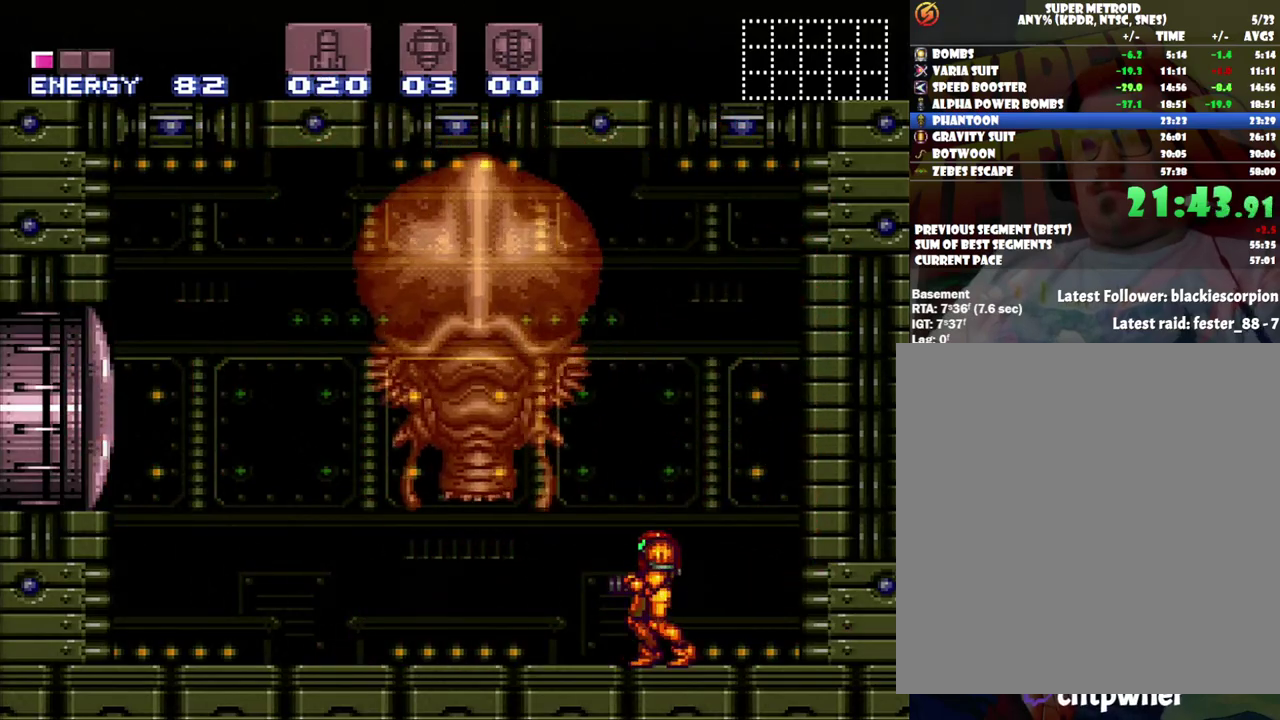
{"buttons": [], "events": []}
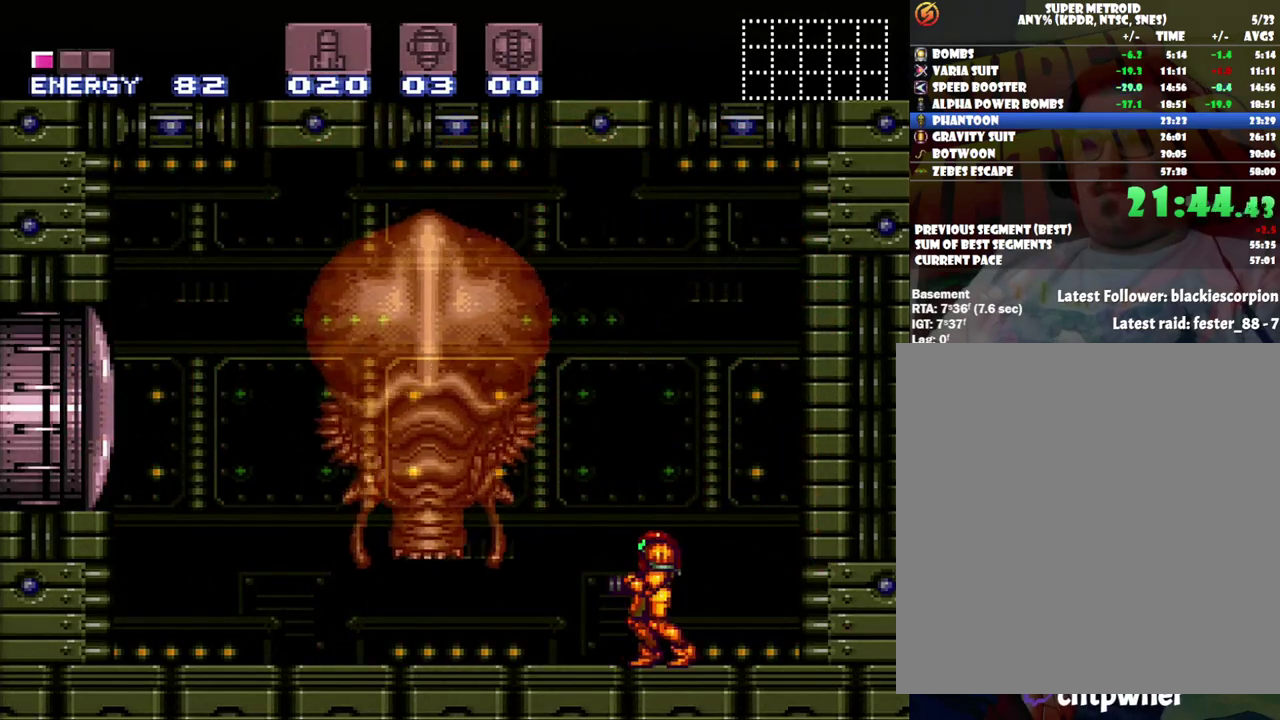
{"buttons": [], "events": [[100, "Y", "down"], [150, "DPAD_LEFT", "down"], [150, "Y", "up"], [200, "DPAD_LEFT", "up"], [233, "Y", "down"], [317, "Y", "up"], [383, "Y", "down"], [417, "DPAD_LEFT", "down"], [467, "DPAD_LEFT", "up"], [467, "Y", "up"]]}
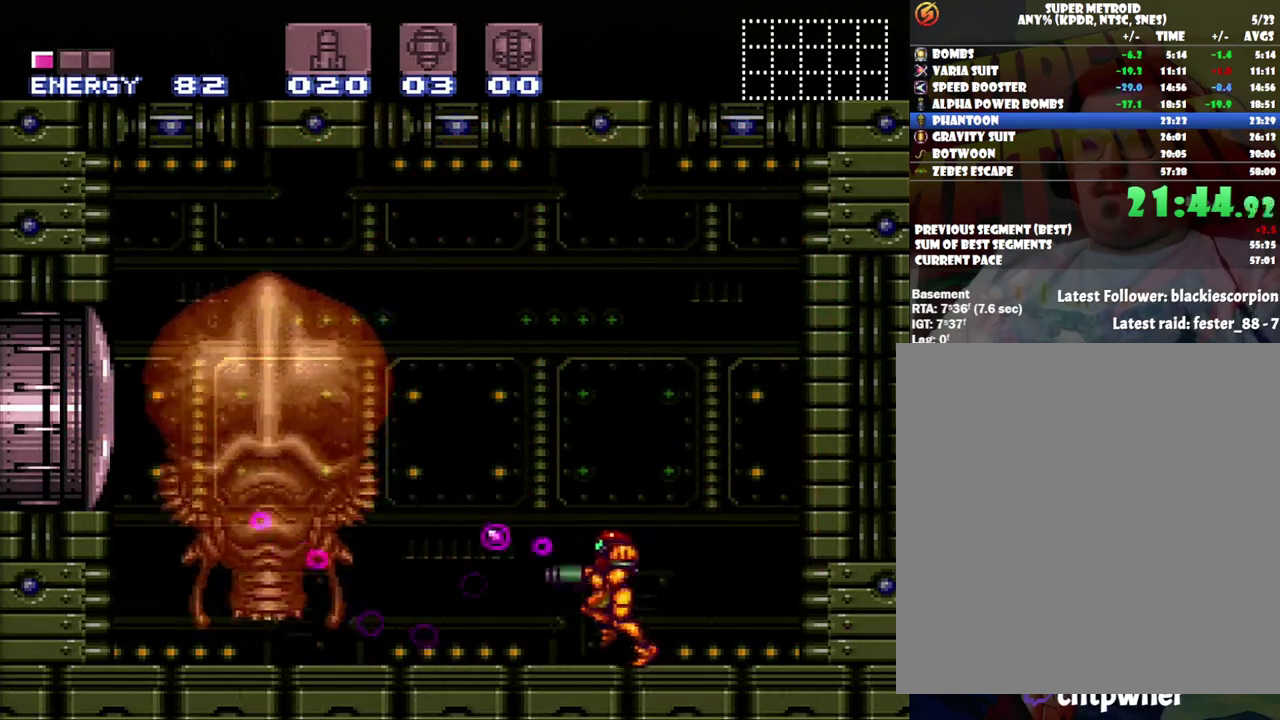
{"buttons": ["DPAD_LEFT"], "events": [[33, "Y", "down"], [133, "Y", "up"], [233, "Y", "down"], [383, "DPAD_LEFT", "down"], [467, "Y", "up"]]}
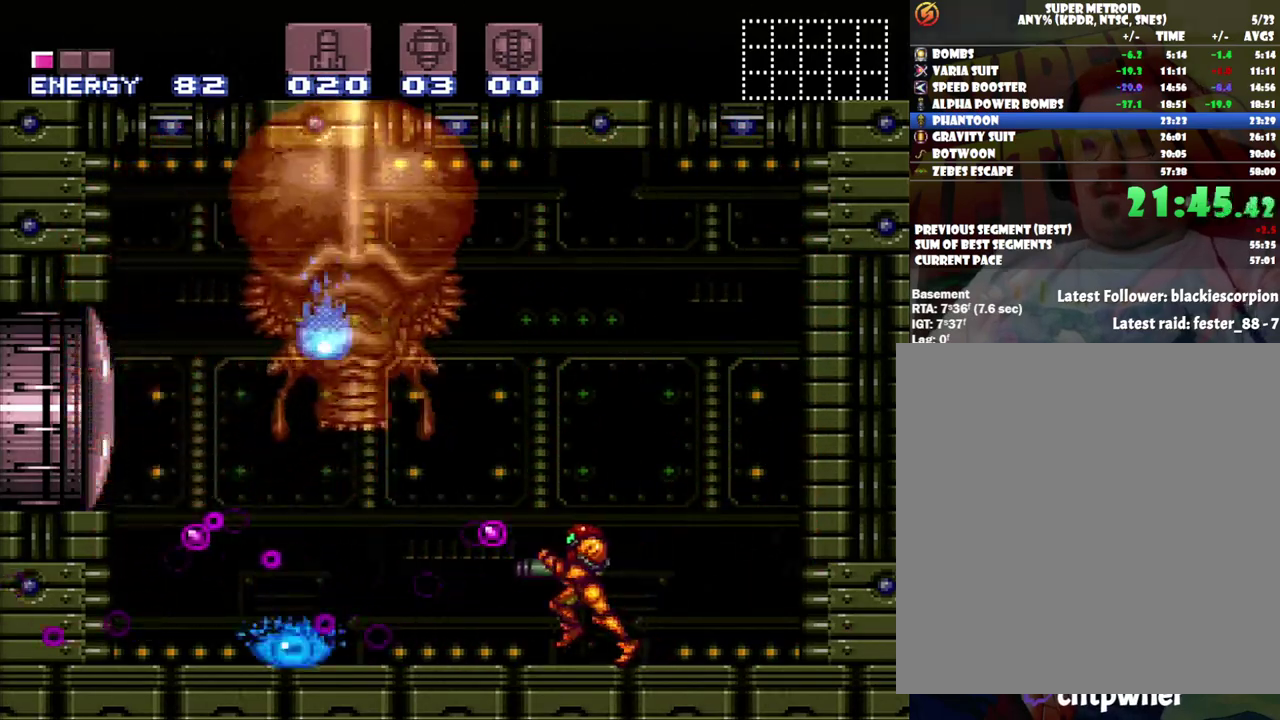
{"buttons": ["Y"], "events": [[33, "DPAD_LEFT", "up"], [33, "Y", "down"], [117, "Y", "up"], [183, "Y", "down"], [283, "Y", "up"], [350, "Y", "down"], [383, "DPAD_LEFT", "down"], [500, "DPAD_LEFT", "up"]]}
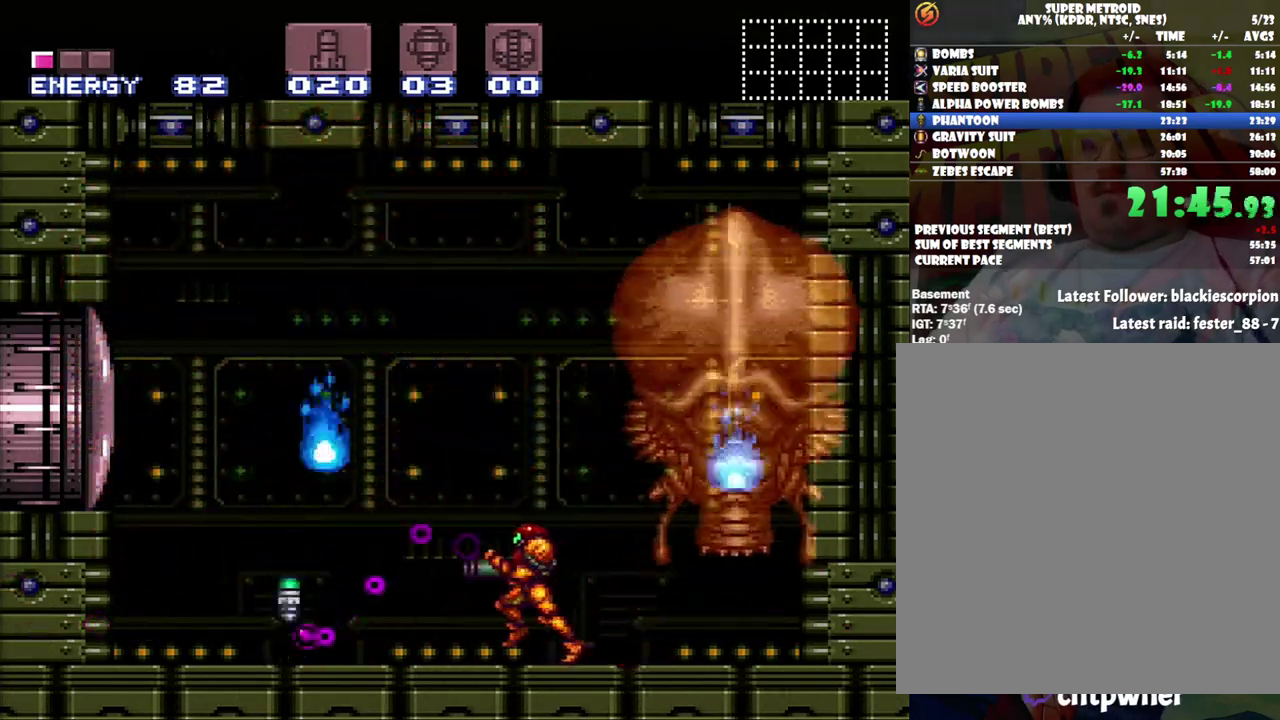
{"buttons": ["Y", "DPAD_LEFT"], "events": [[100, "Y", "up"], [167, "Y", "down"], [183, "DPAD_LEFT", "down"], [283, "DPAD_LEFT", "up"], [400, "Y", "up"], [467, "DPAD_LEFT", "down"], [467, "Y", "down"]]}